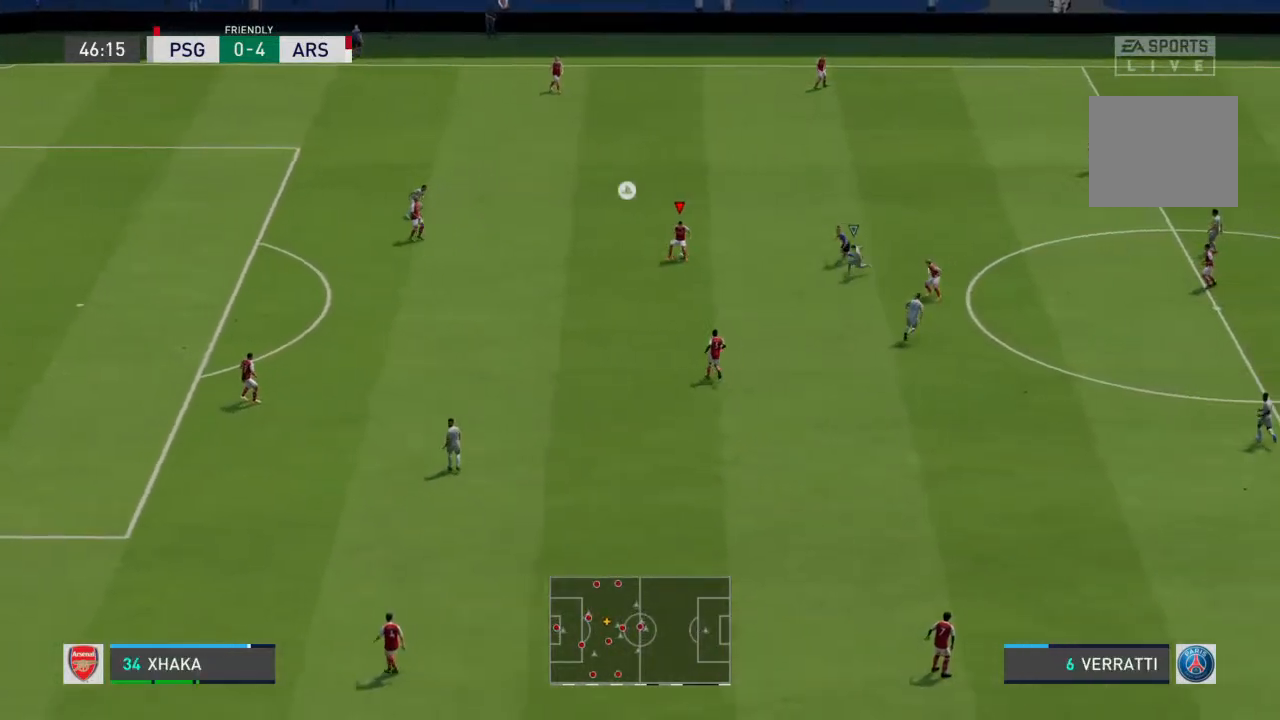
Gameplay with a controller (PlayStation layout); each line is a JSON object with the inputs held at the frame after it. "events" lists button and stick changes between this image and that frame as [ms after this image, input, new state], when the widget could be followed in between. Not read: L3 R3.
{"buttons": [], "left_stick": "up-right", "right_stick": "center", "events": [[67, "CROSS", "up"]]}
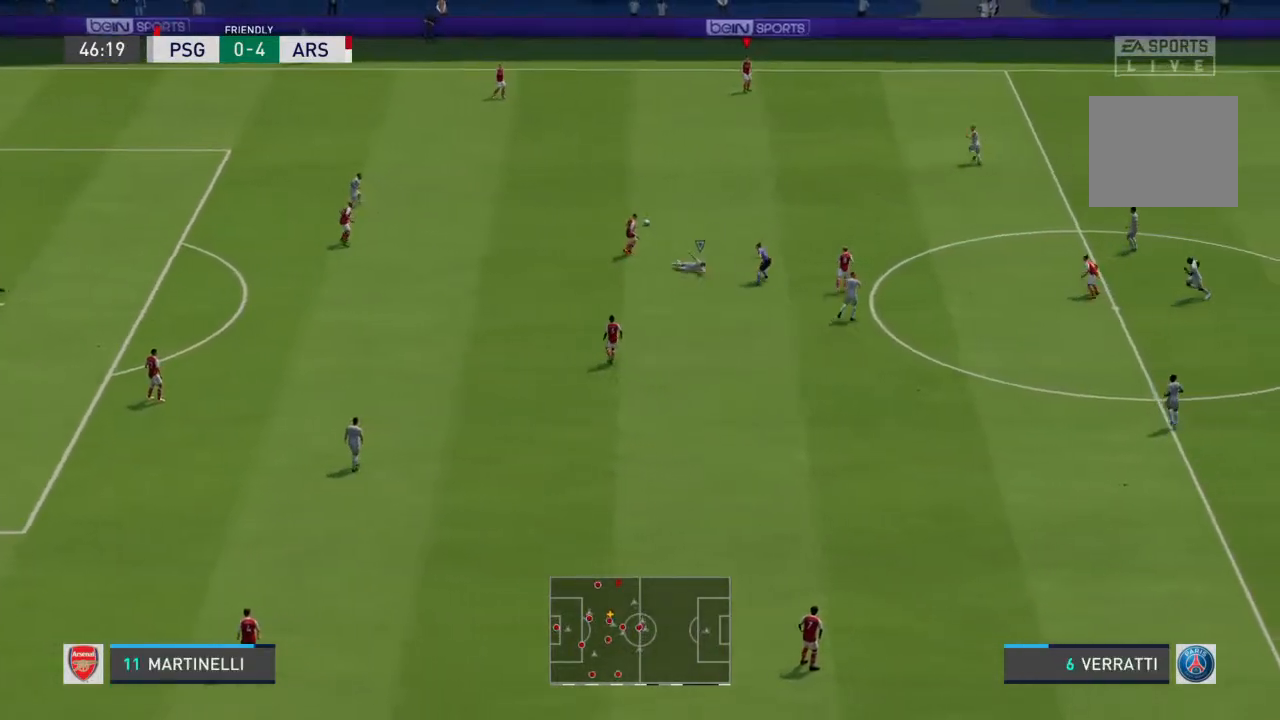
{"buttons": [], "left_stick": "center", "right_stick": "center", "events": [[300, "left_stick", "center"]]}
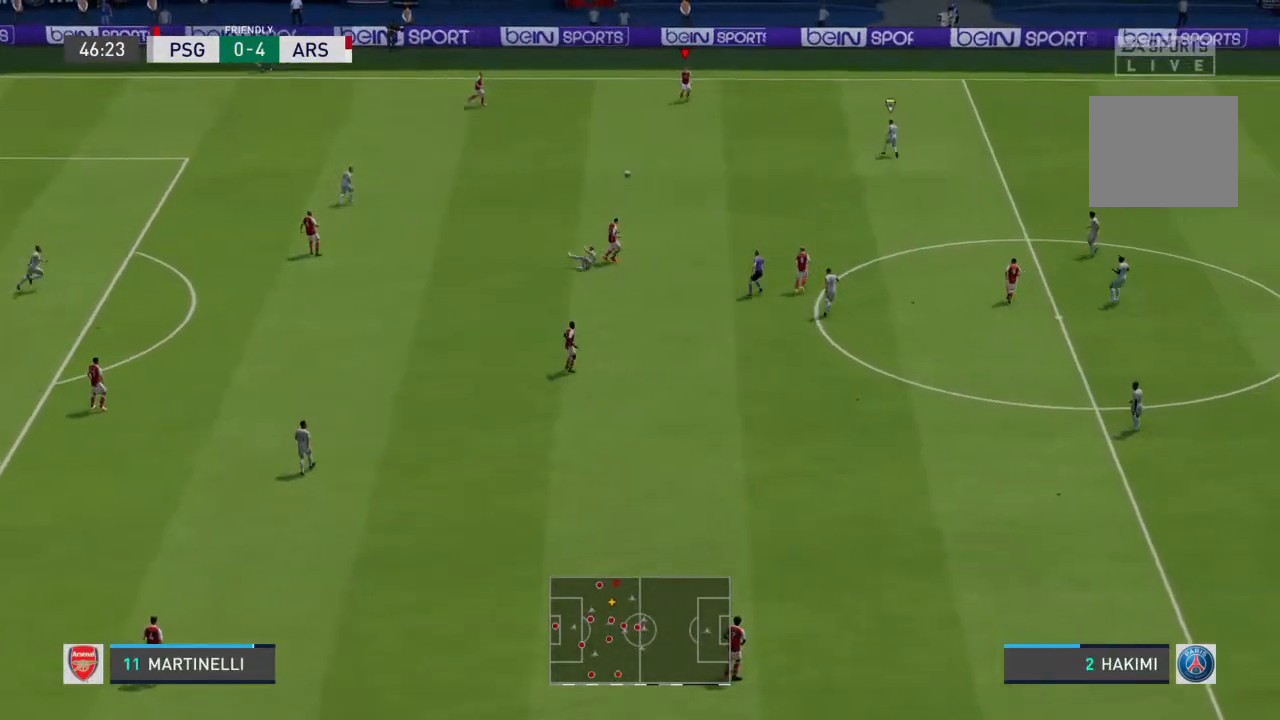
{"buttons": [], "left_stick": "center", "right_stick": "center", "events": []}
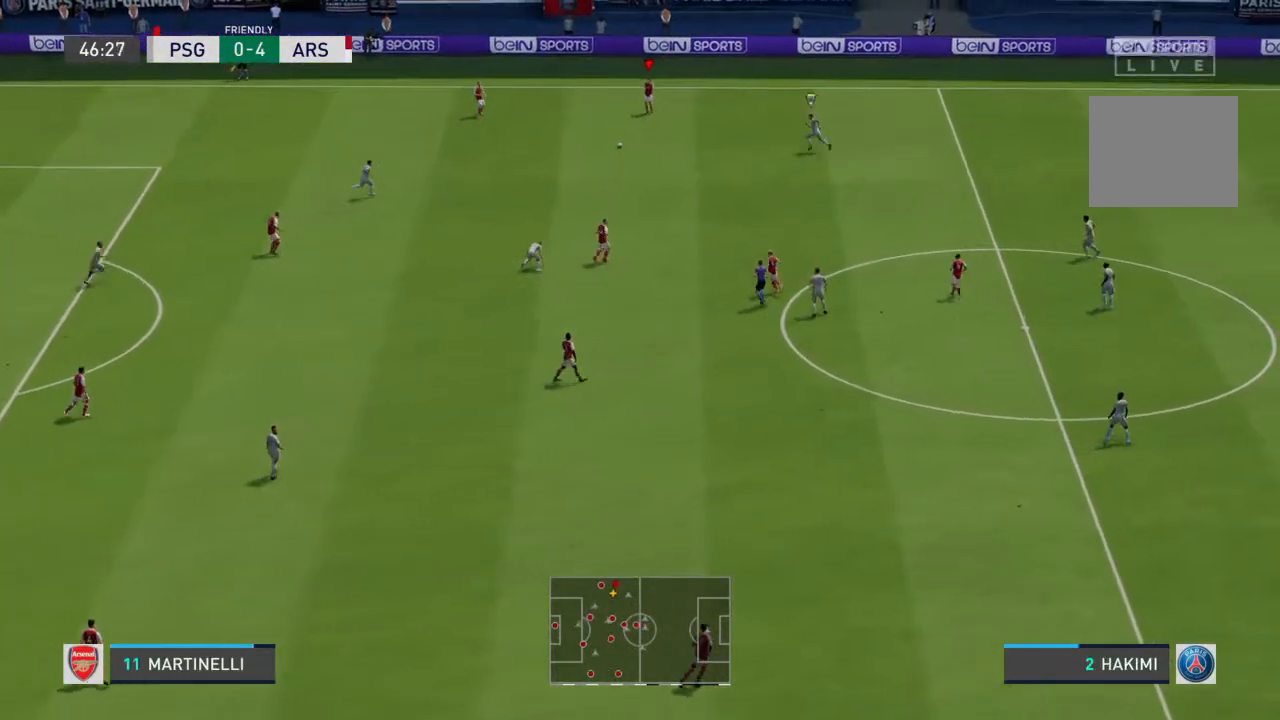
{"buttons": [], "left_stick": "down", "right_stick": "center", "events": [[100, "left_stick", "down"]]}
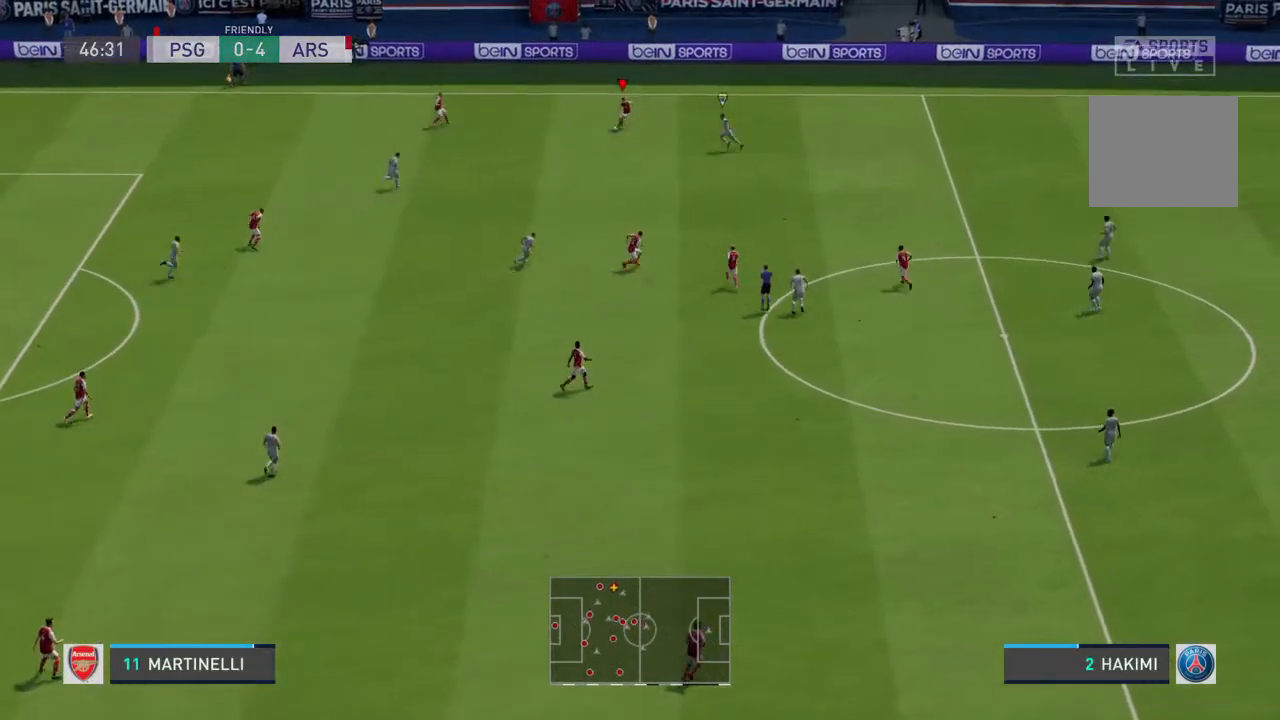
{"buttons": [], "left_stick": "down", "right_stick": "center", "events": [[133, "CROSS", "down"], [267, "CROSS", "up"]]}
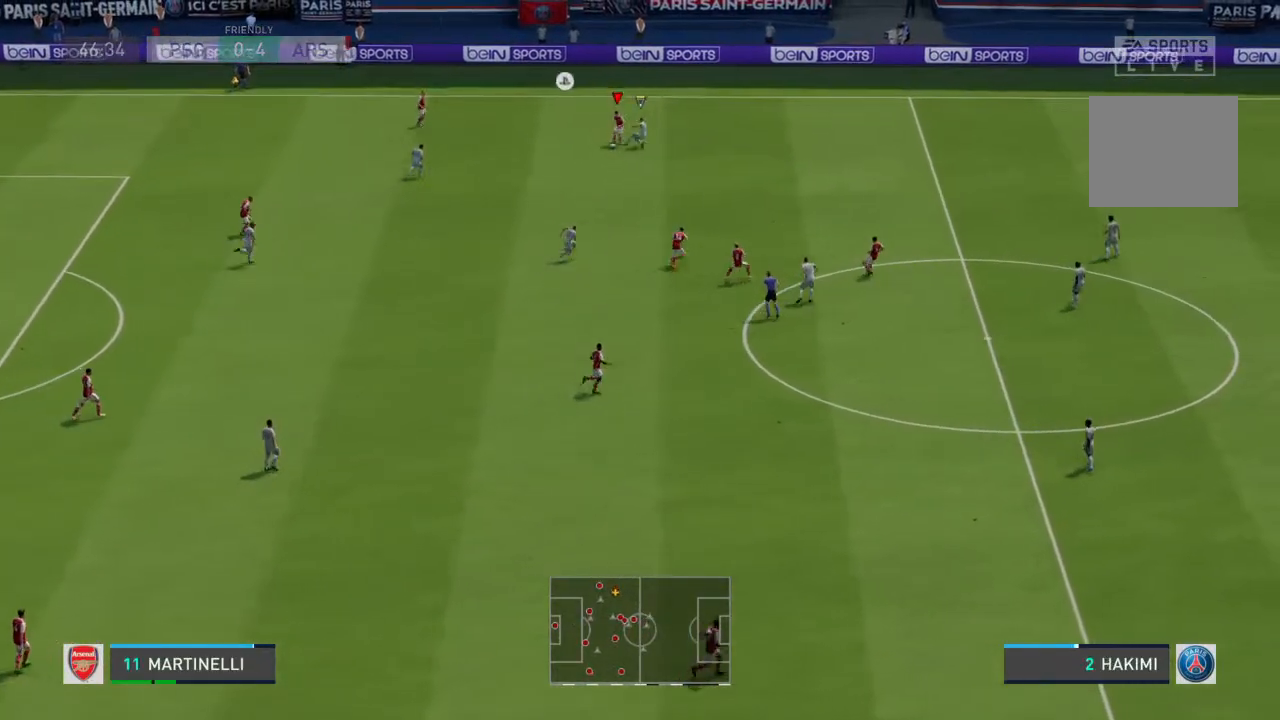
{"buttons": [], "left_stick": "up-right", "right_stick": "center", "events": [[167, "left_stick", "down-right"], [400, "left_stick", "up-right"]]}
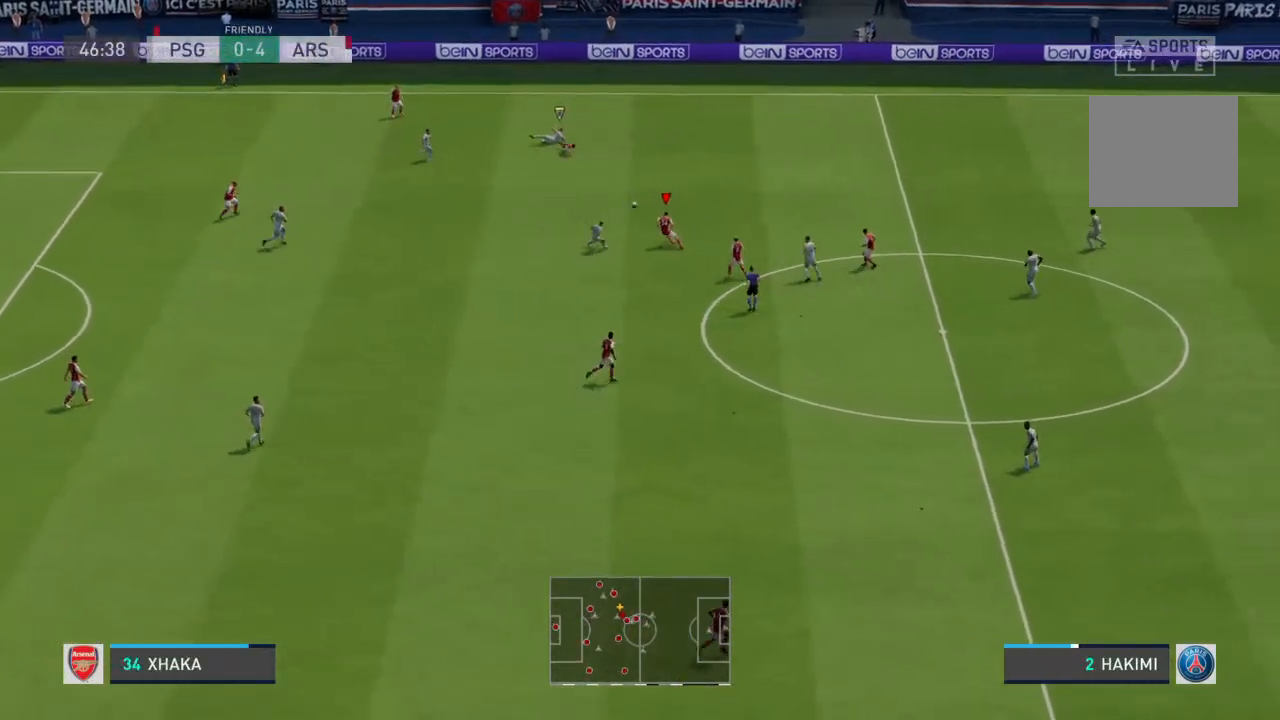
{"buttons": [], "left_stick": "up-right", "right_stick": "center", "events": []}
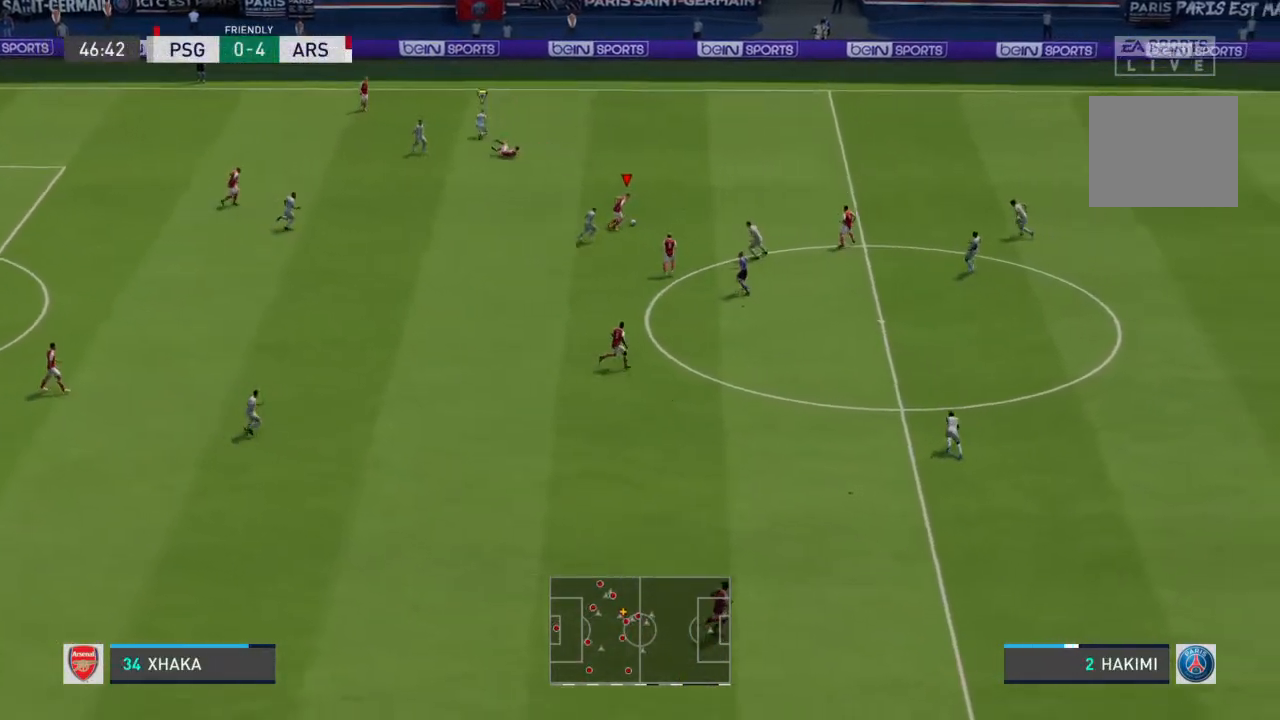
{"buttons": ["R2"], "left_stick": "up-right", "right_stick": "center", "events": [[100, "R2", "down"]]}
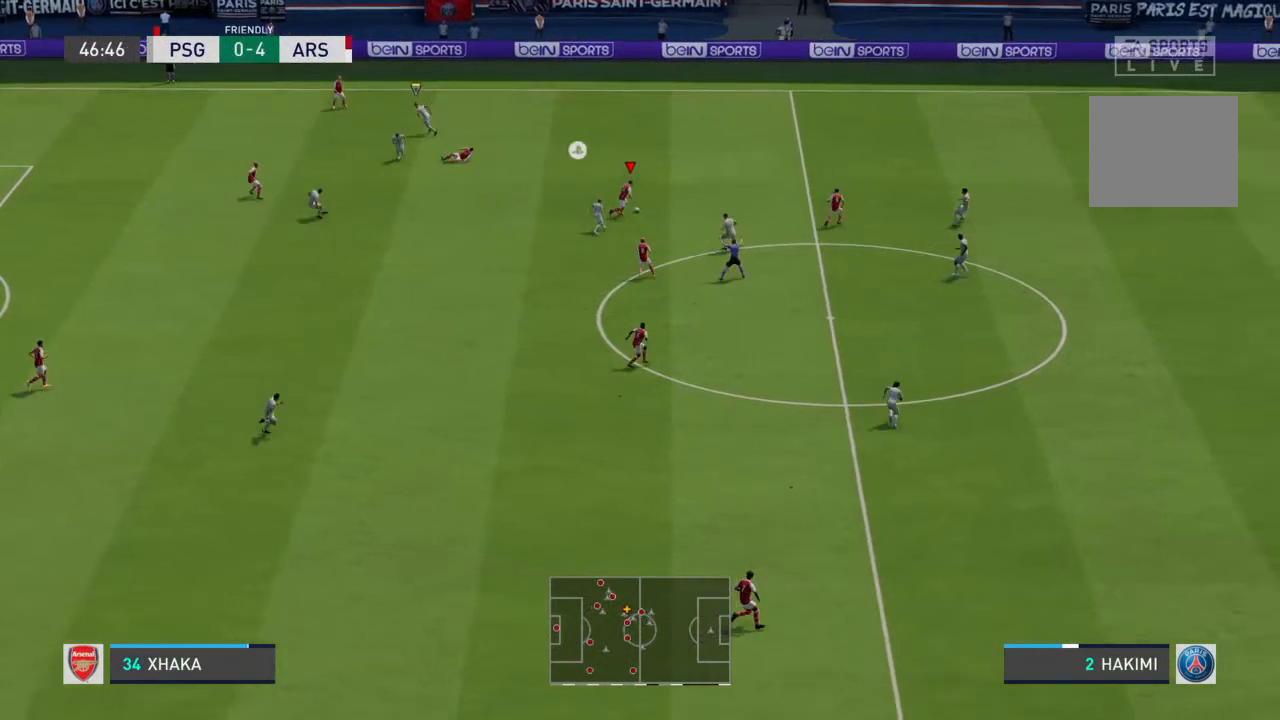
{"buttons": [], "left_stick": "up-right", "right_stick": "center", "events": [[500, "R2", "up"]]}
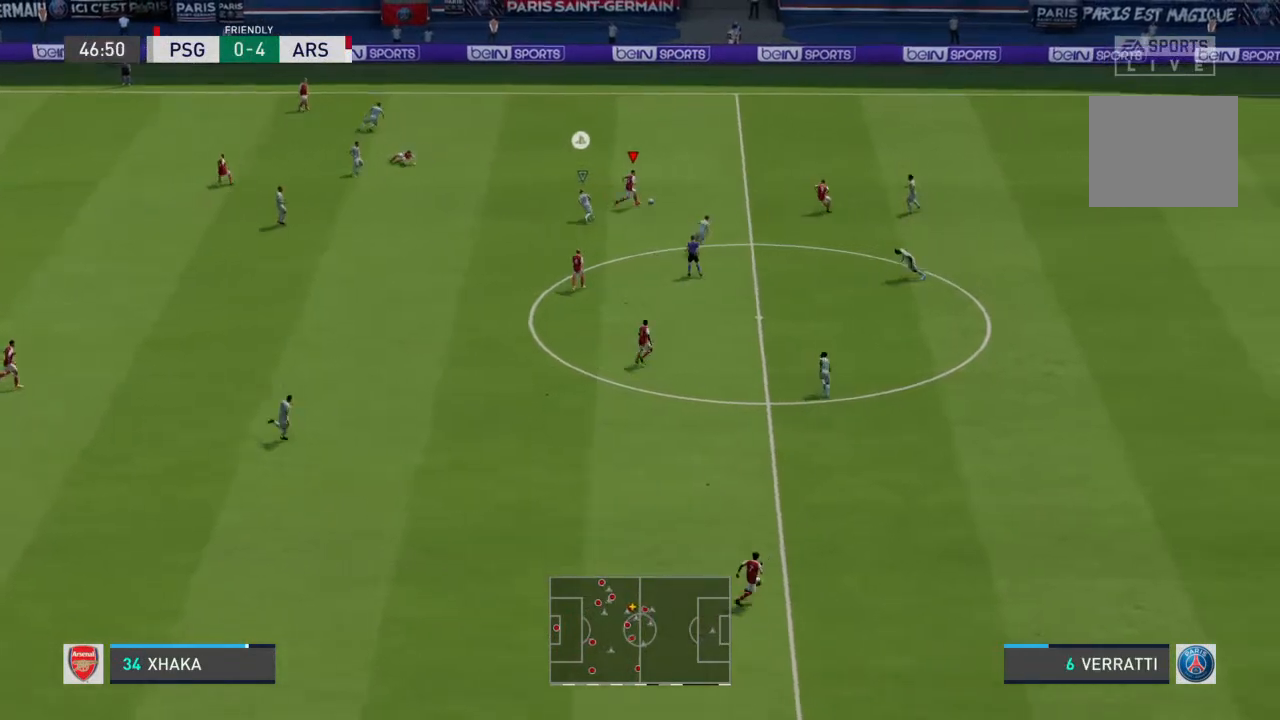
{"buttons": [], "left_stick": "right", "right_stick": "center", "events": [[33, "left_stick", "right"]]}
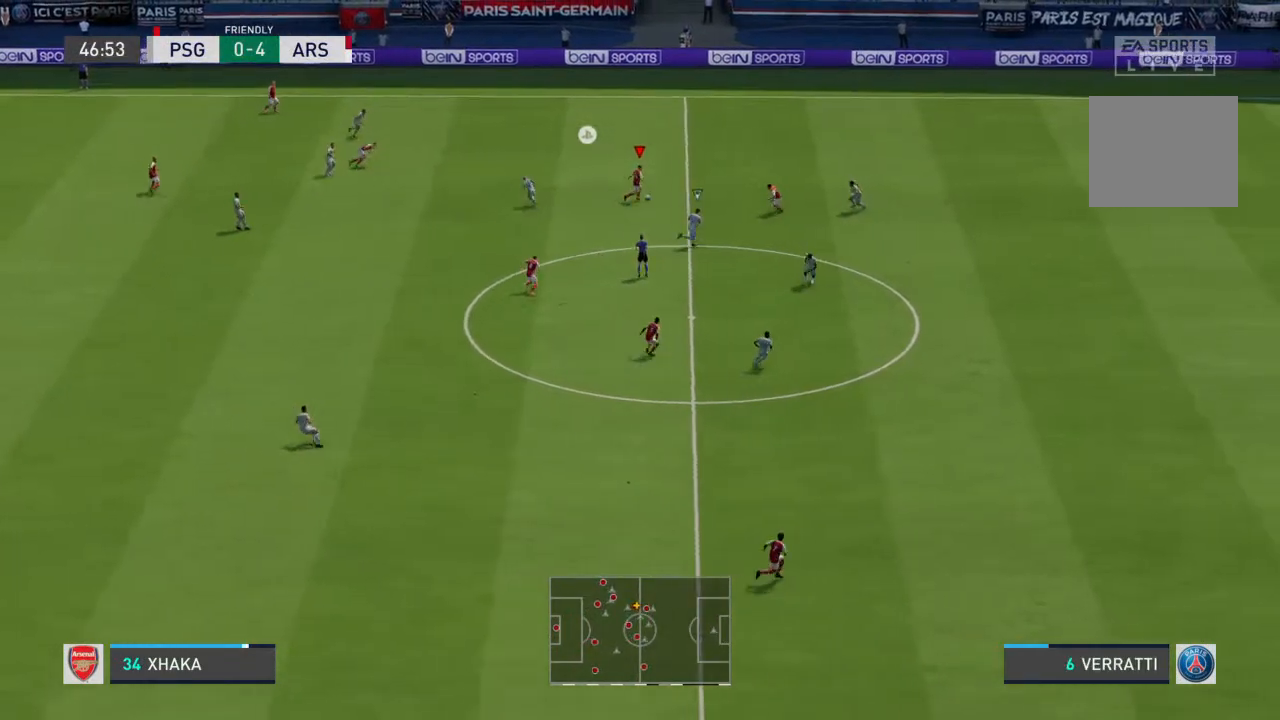
{"buttons": [], "left_stick": "down", "right_stick": "center", "events": [[167, "left_stick", "down-right"], [500, "left_stick", "down"]]}
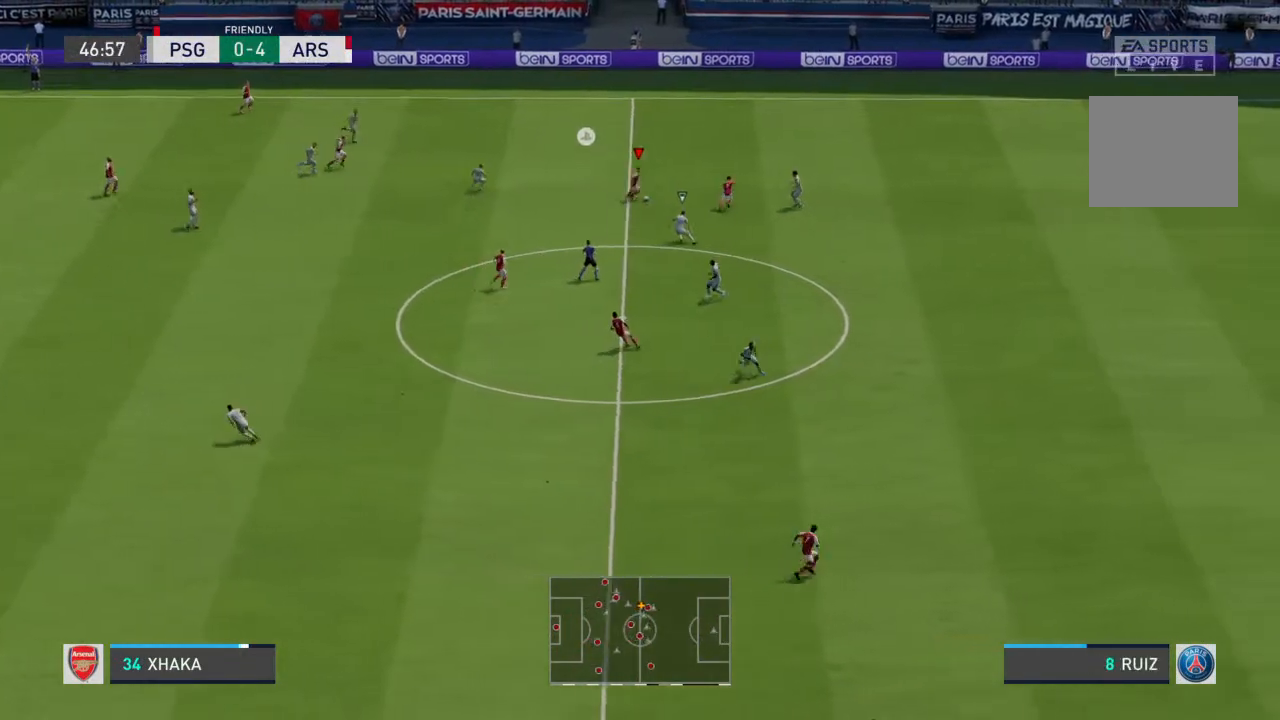
{"buttons": [], "left_stick": "down-left", "right_stick": "center", "events": [[467, "left_stick", "down-left"]]}
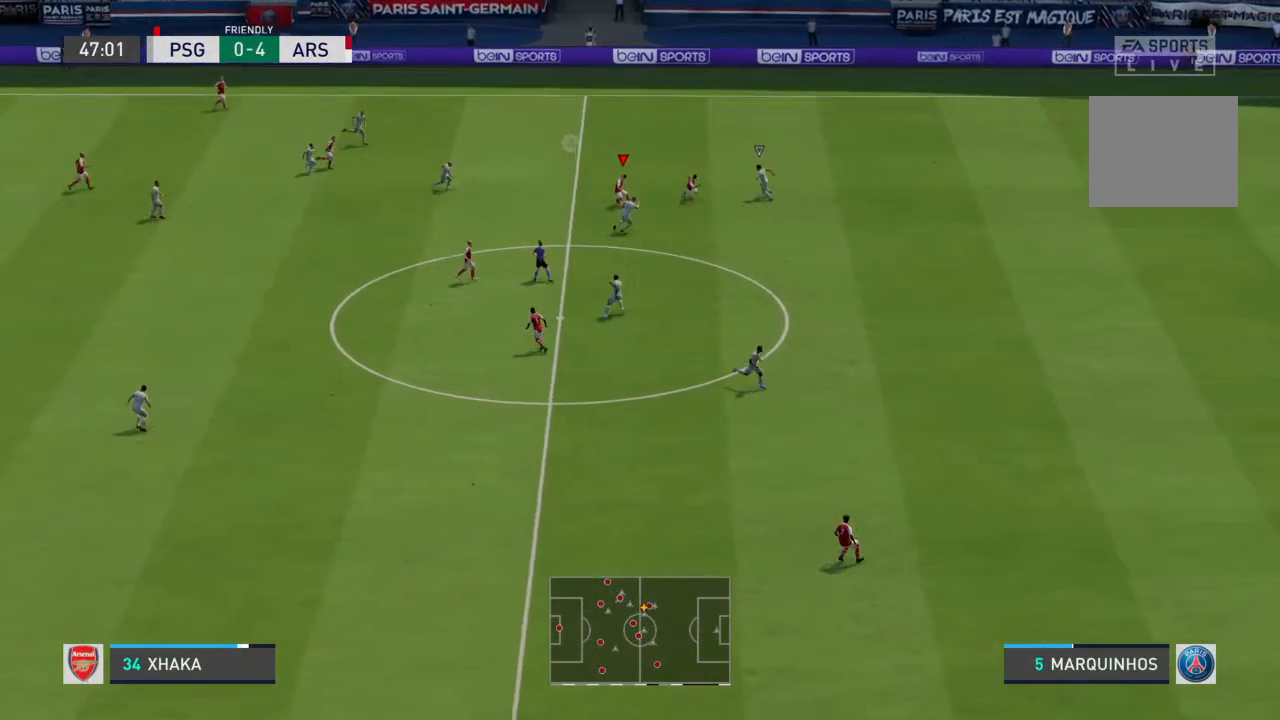
{"buttons": [], "left_stick": "down-left", "right_stick": "center", "events": []}
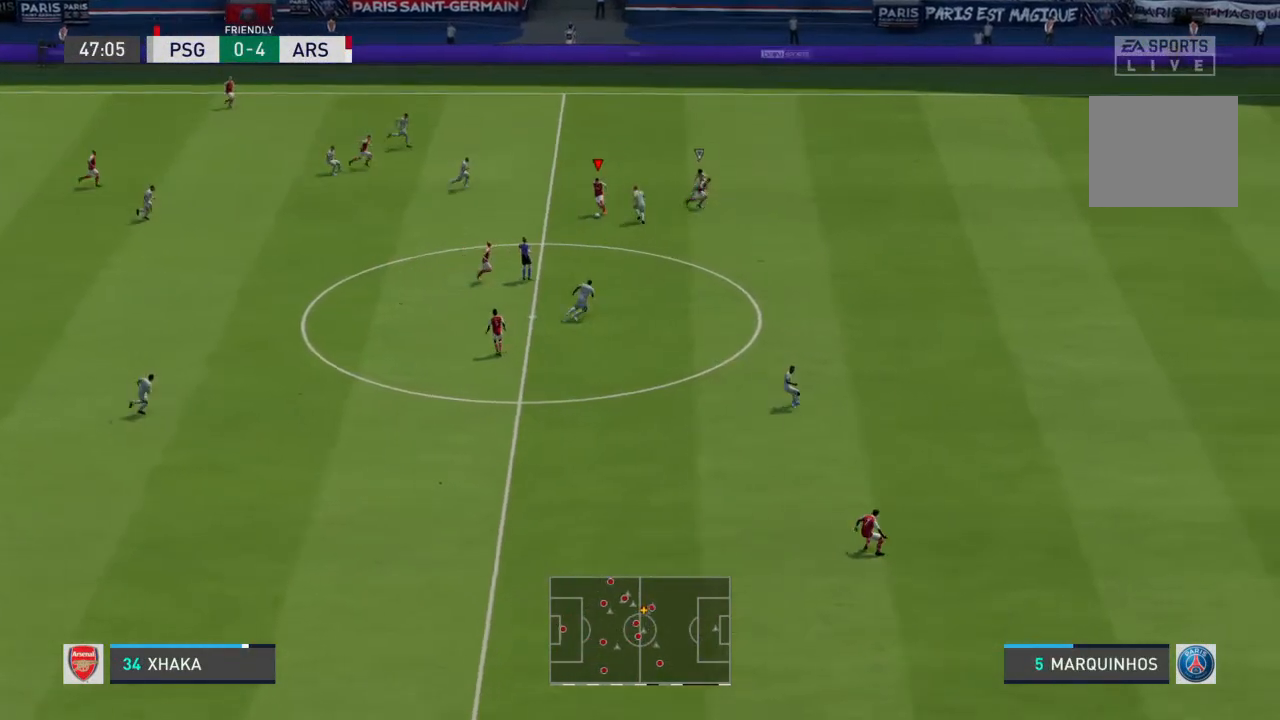
{"buttons": [], "left_stick": "down", "right_stick": "center", "events": [[33, "left_stick", "down"]]}
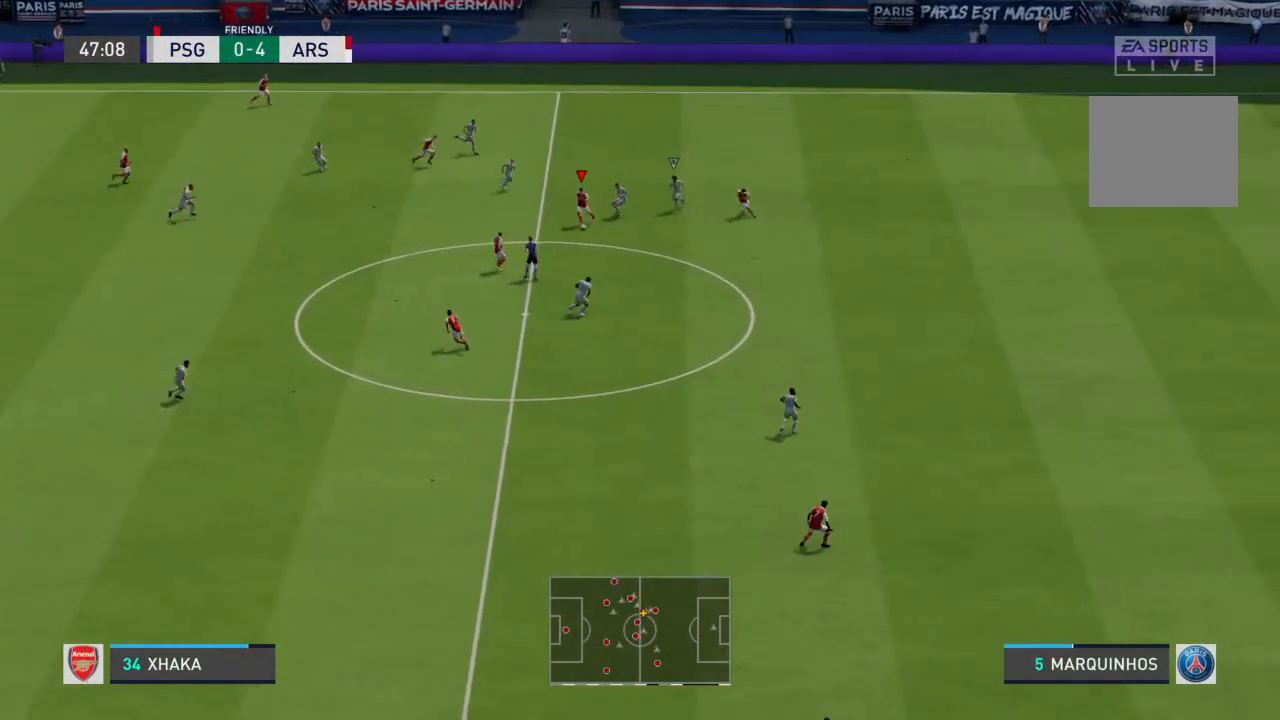
{"buttons": [], "left_stick": "down", "right_stick": "center", "events": []}
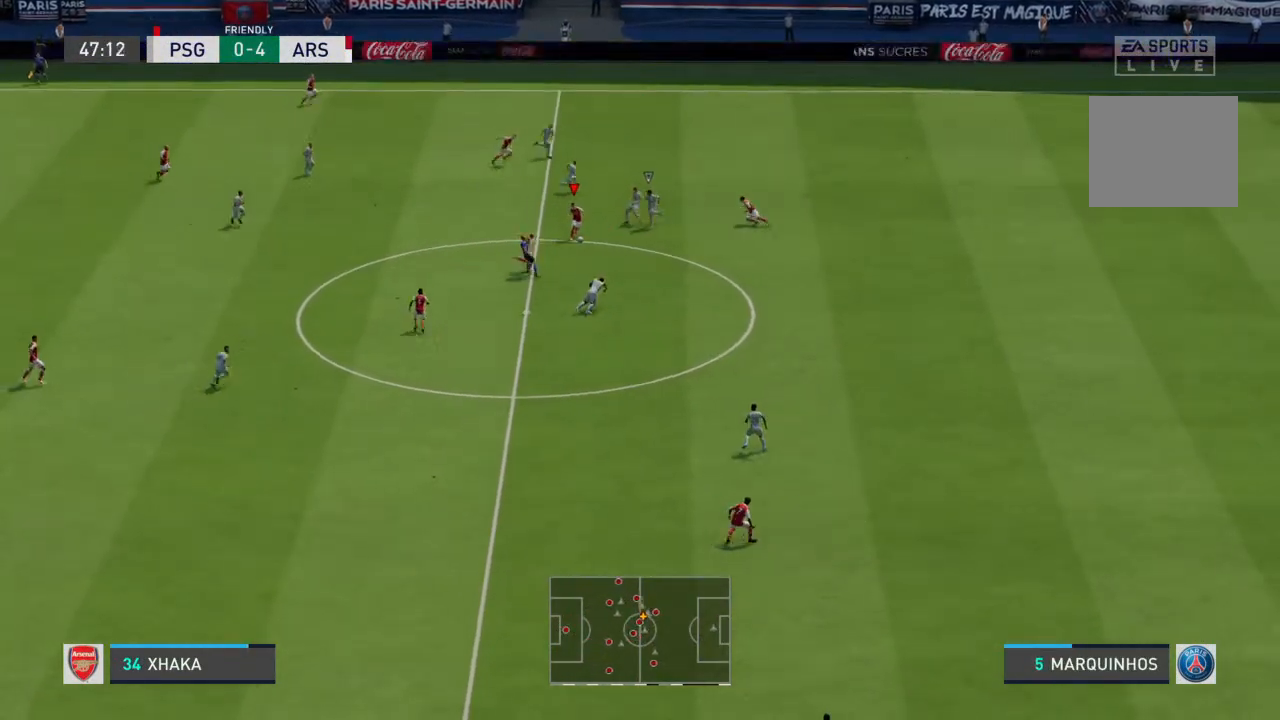
{"buttons": [], "left_stick": "down-left", "right_stick": "center", "events": [[167, "left_stick", "down-left"]]}
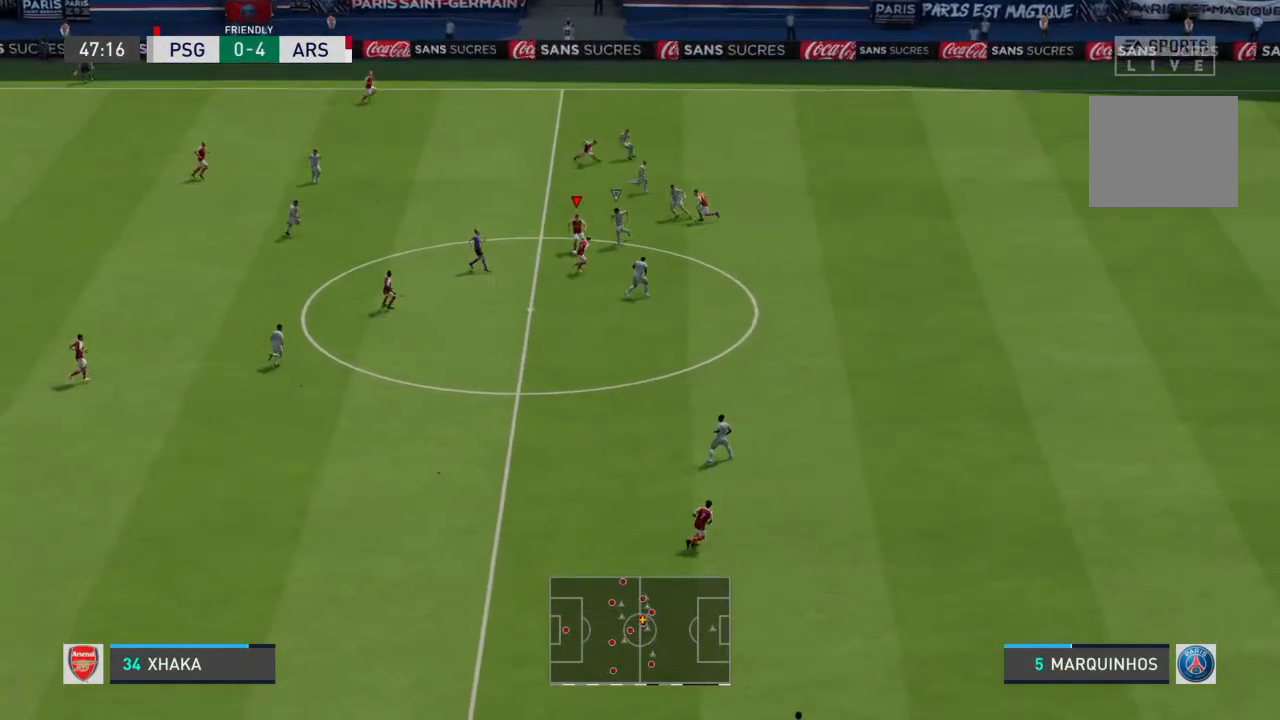
{"buttons": ["R2"], "left_stick": "down", "right_stick": "center", "events": [[400, "R2", "down"], [433, "left_stick", "down"]]}
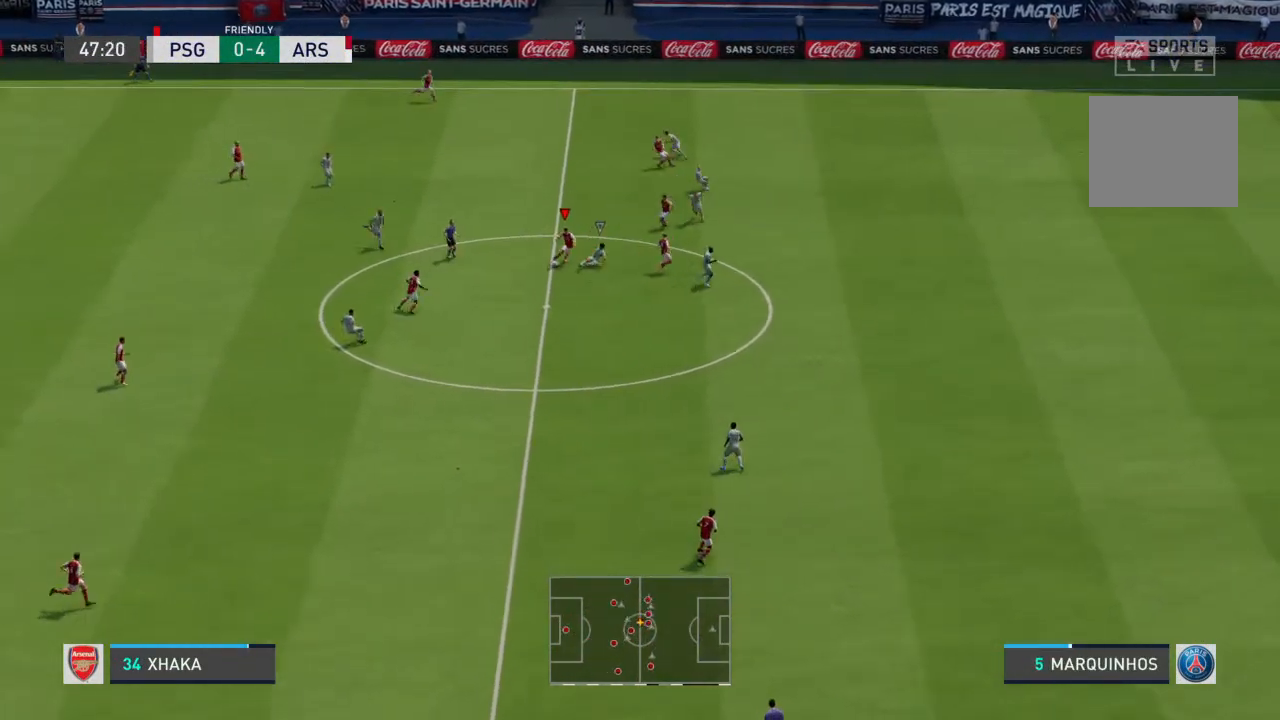
{"buttons": ["R2"], "left_stick": "down", "right_stick": "center", "events": []}
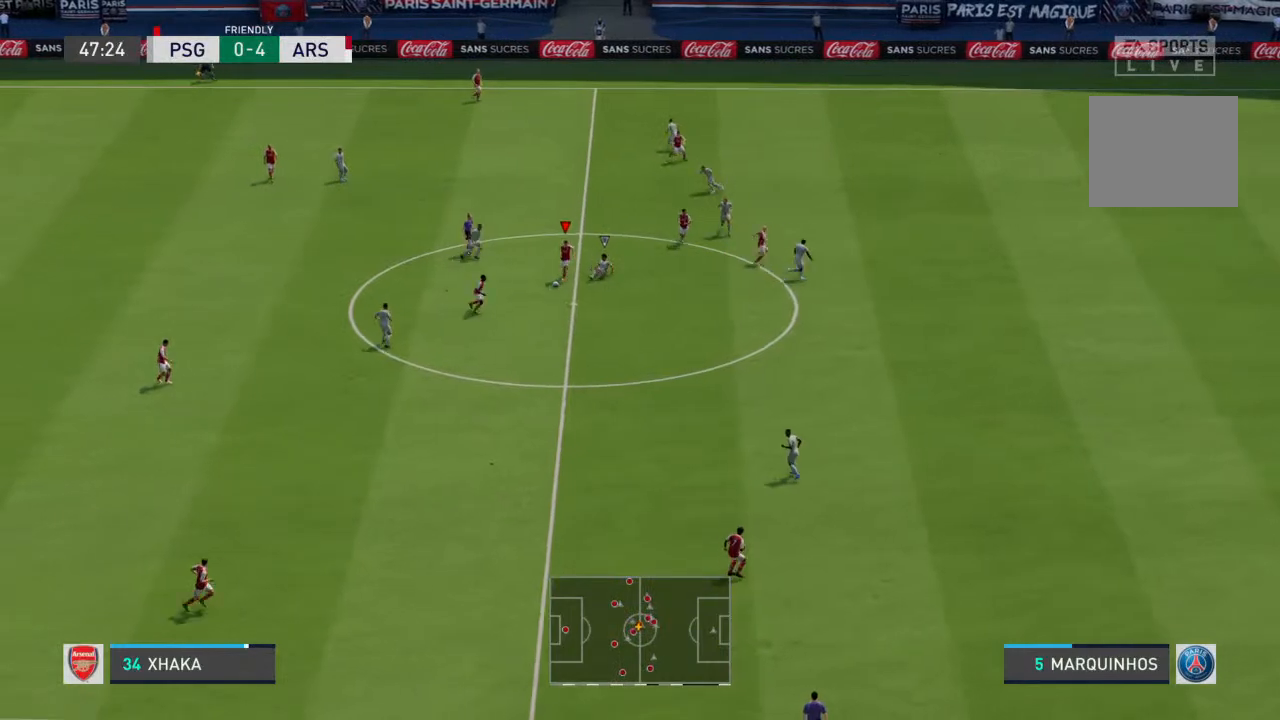
{"buttons": ["CROSS"], "left_stick": "down", "right_stick": "center", "events": [[300, "CROSS", "down"], [300, "R2", "up"]]}
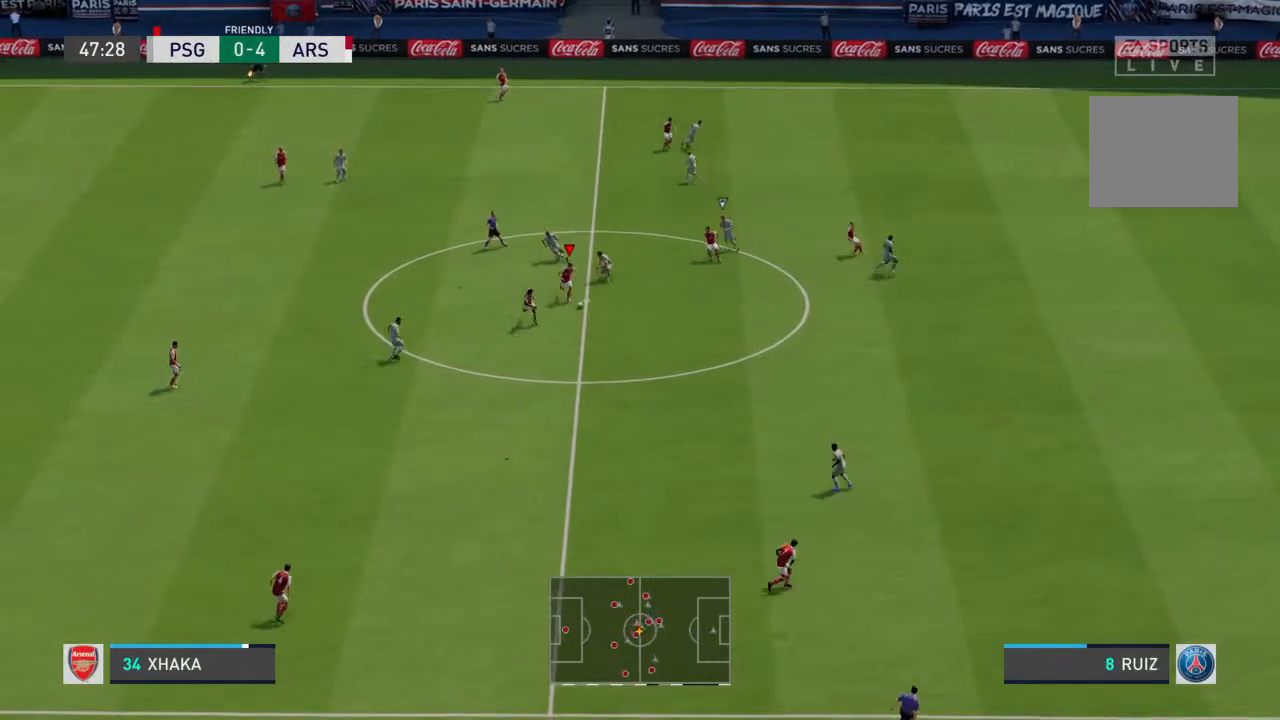
{"buttons": [], "left_stick": "down", "right_stick": "center", "events": [[67, "CROSS", "up"]]}
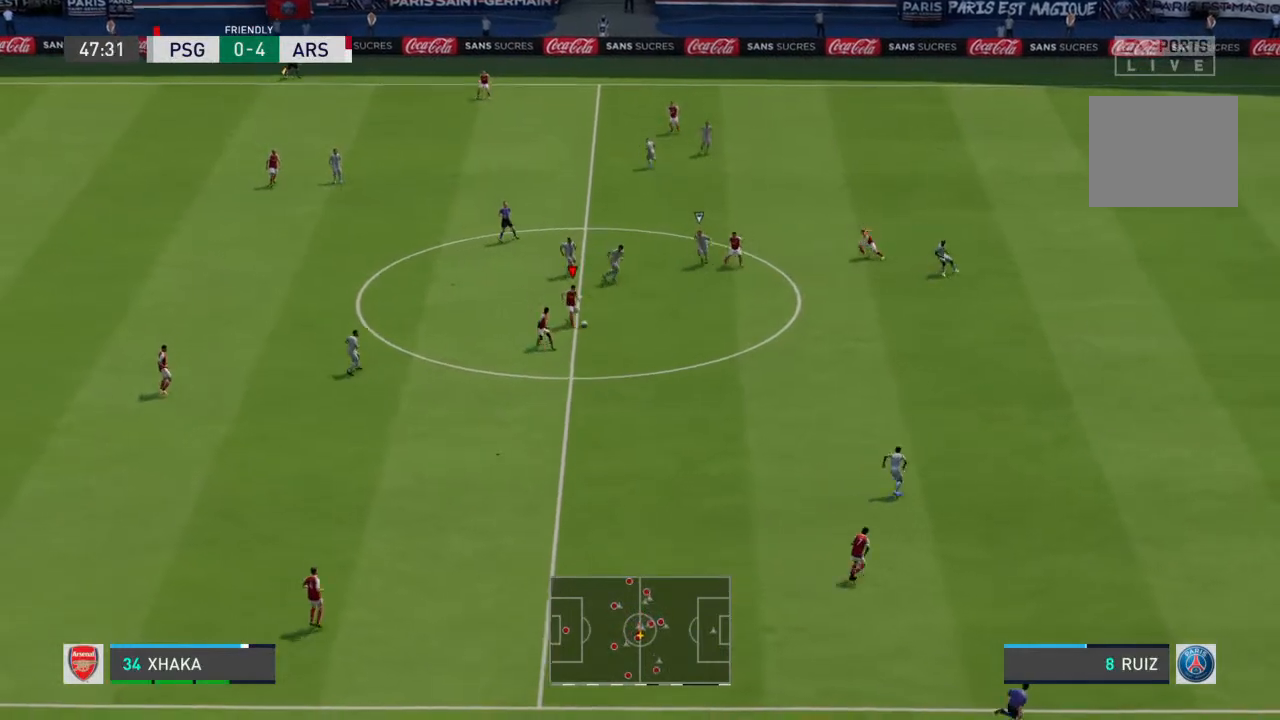
{"buttons": [], "left_stick": "down", "right_stick": "center", "events": []}
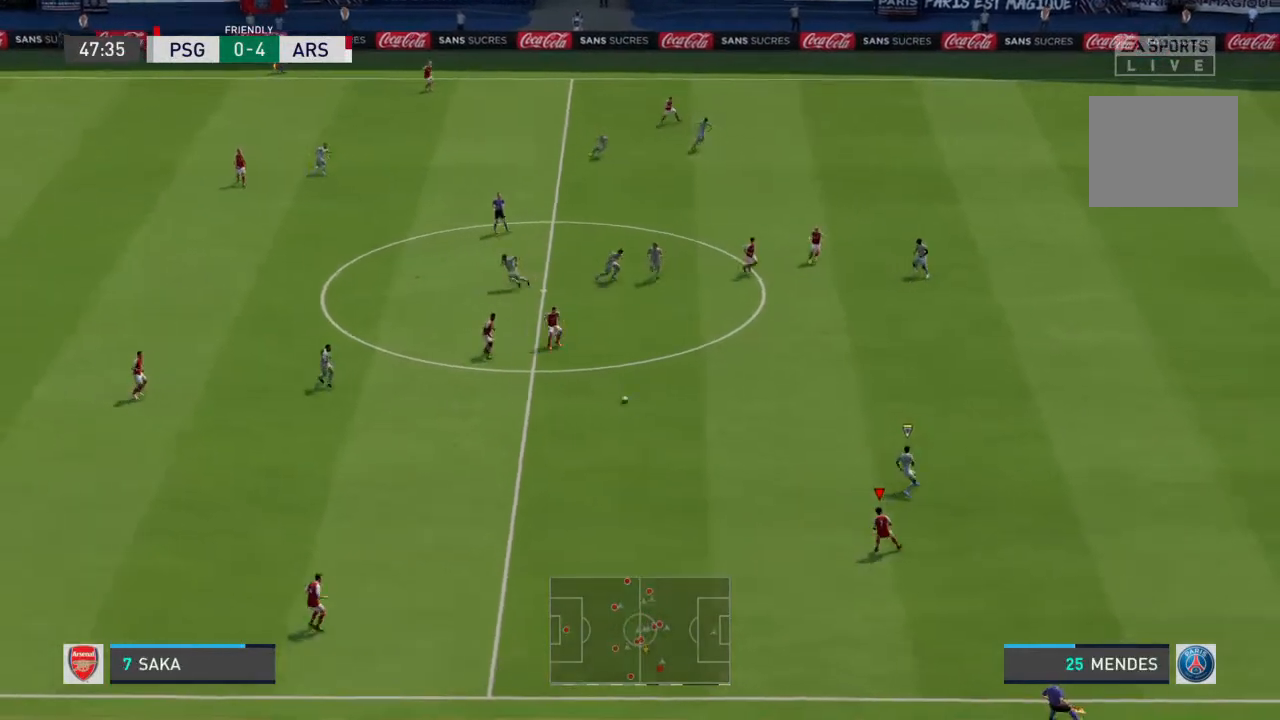
{"buttons": [], "left_stick": "left", "right_stick": "center", "events": [[67, "left_stick", "center"], [433, "left_stick", "left"]]}
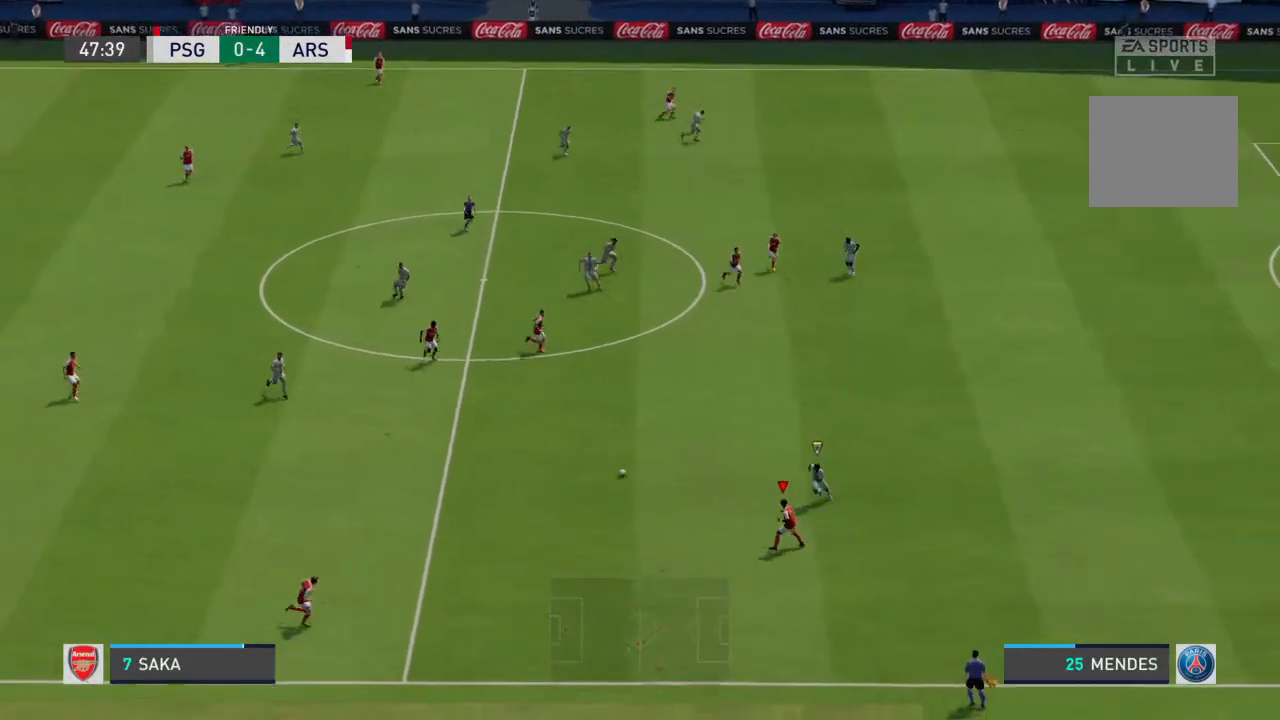
{"buttons": ["CROSS"], "left_stick": "down-left", "right_stick": "center", "events": [[333, "left_stick", "up-left"], [467, "CROSS", "down"], [500, "left_stick", "down-left"]]}
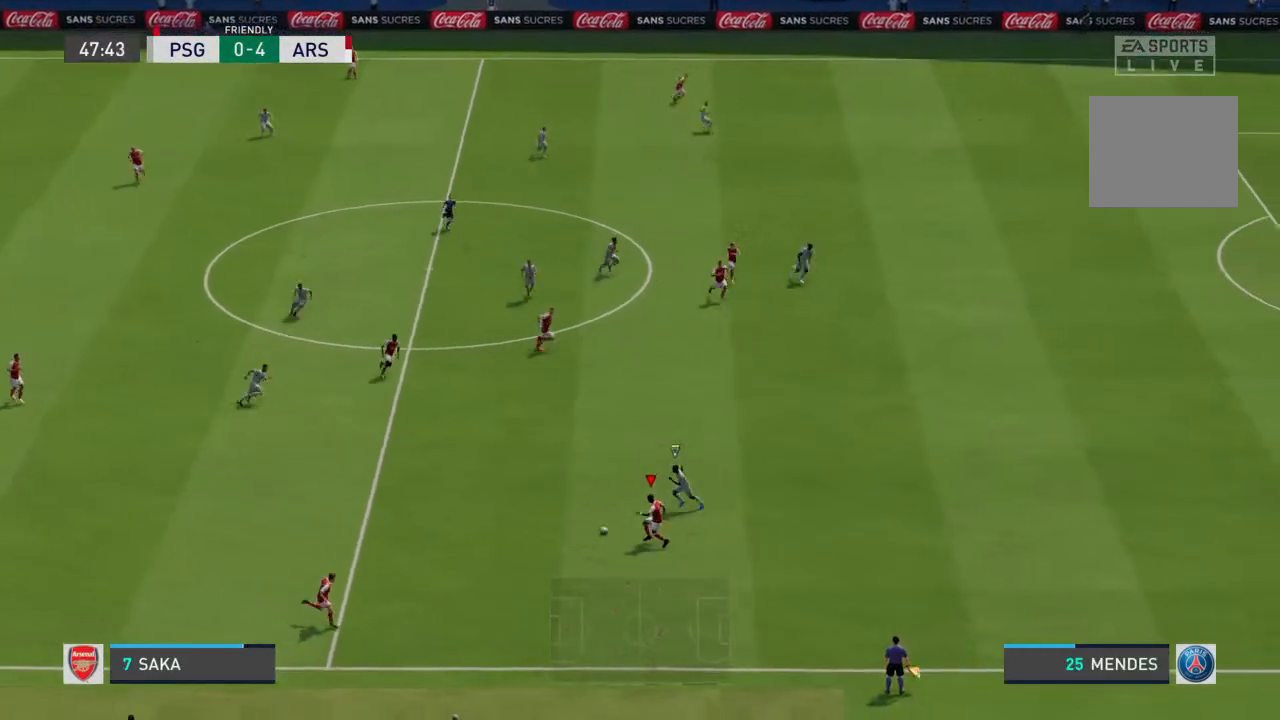
{"buttons": [], "left_stick": "up-right", "right_stick": "center", "events": [[67, "CROSS", "up"], [367, "left_stick", "down-right"], [467, "left_stick", "up-right"]]}
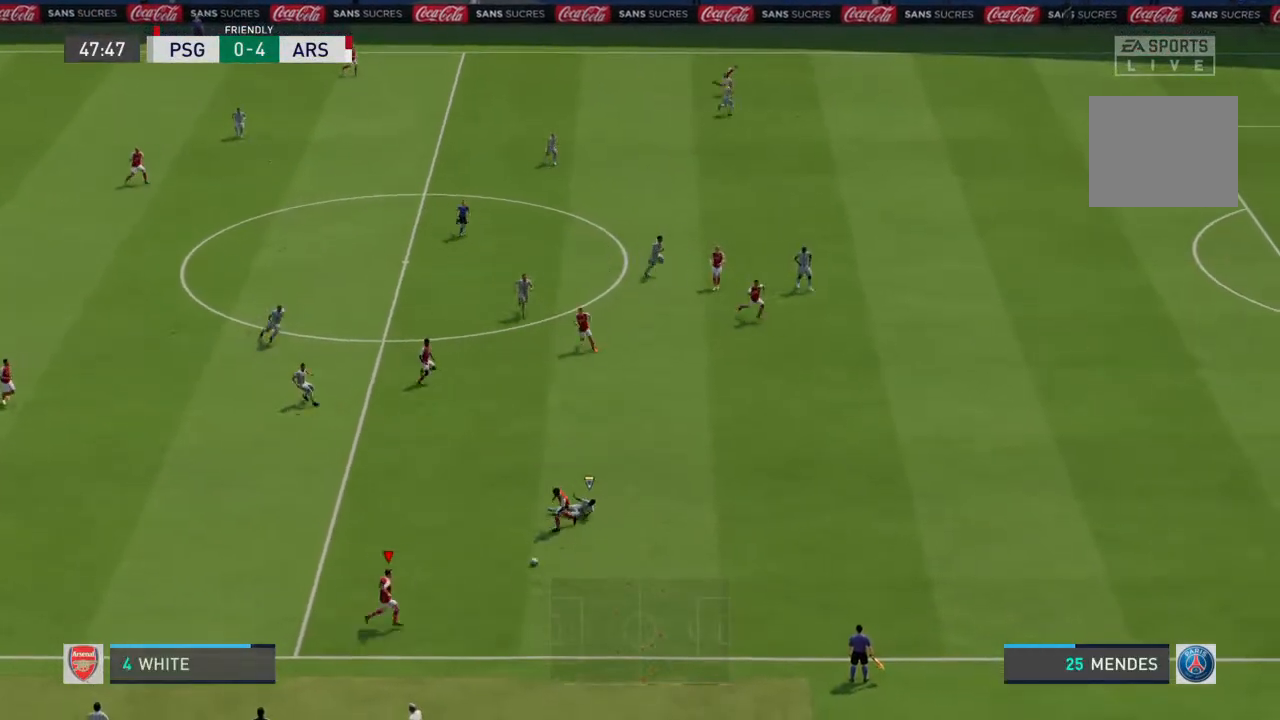
{"buttons": [], "left_stick": "right", "right_stick": "center", "events": [[33, "left_stick", "center"], [167, "left_stick", "down-left"], [300, "left_stick", "down-right"], [367, "left_stick", "right"]]}